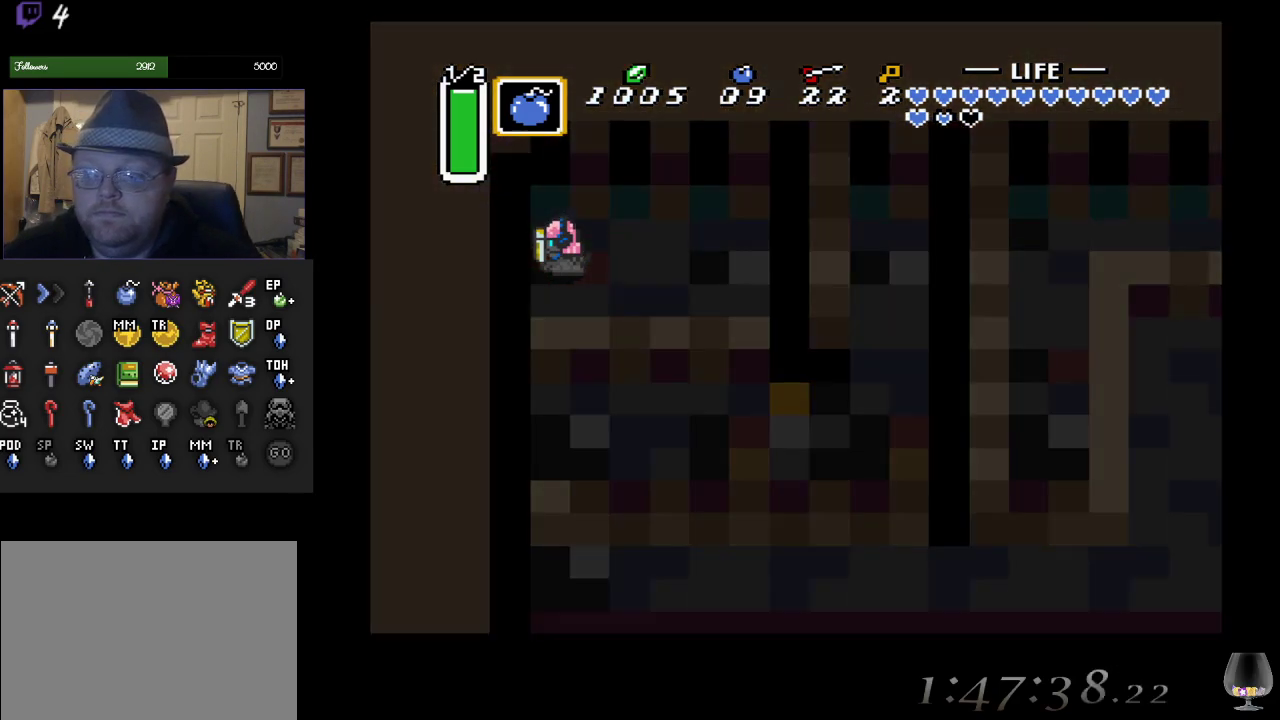
Gameplay with a controller (PlayStation layout); each line is a JSON object with the inputs held at the frame after it. "events" lists button and stick changes between this image and that frame as [ms after this image, input, new state], when the widget could be followed in between. Not read: L2 R2 R3 right_stick.
{"buttons": [], "left_stick": "center", "events": []}
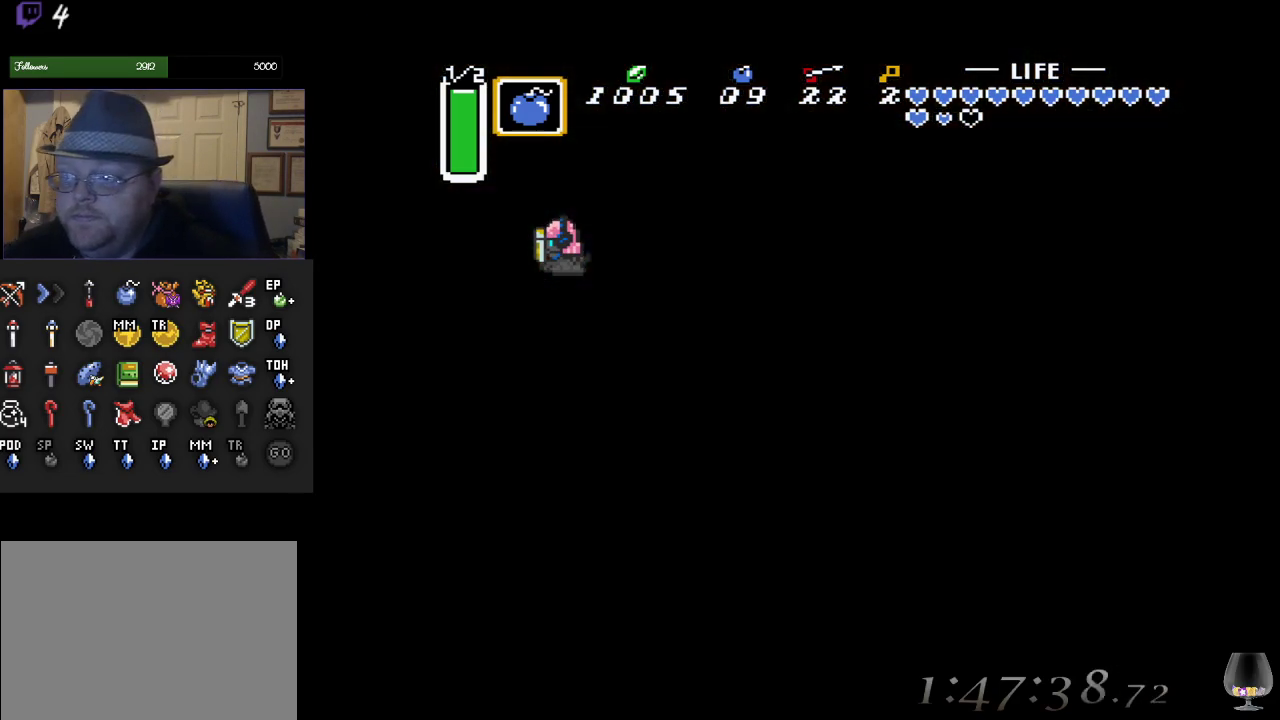
{"buttons": [], "left_stick": "center", "events": []}
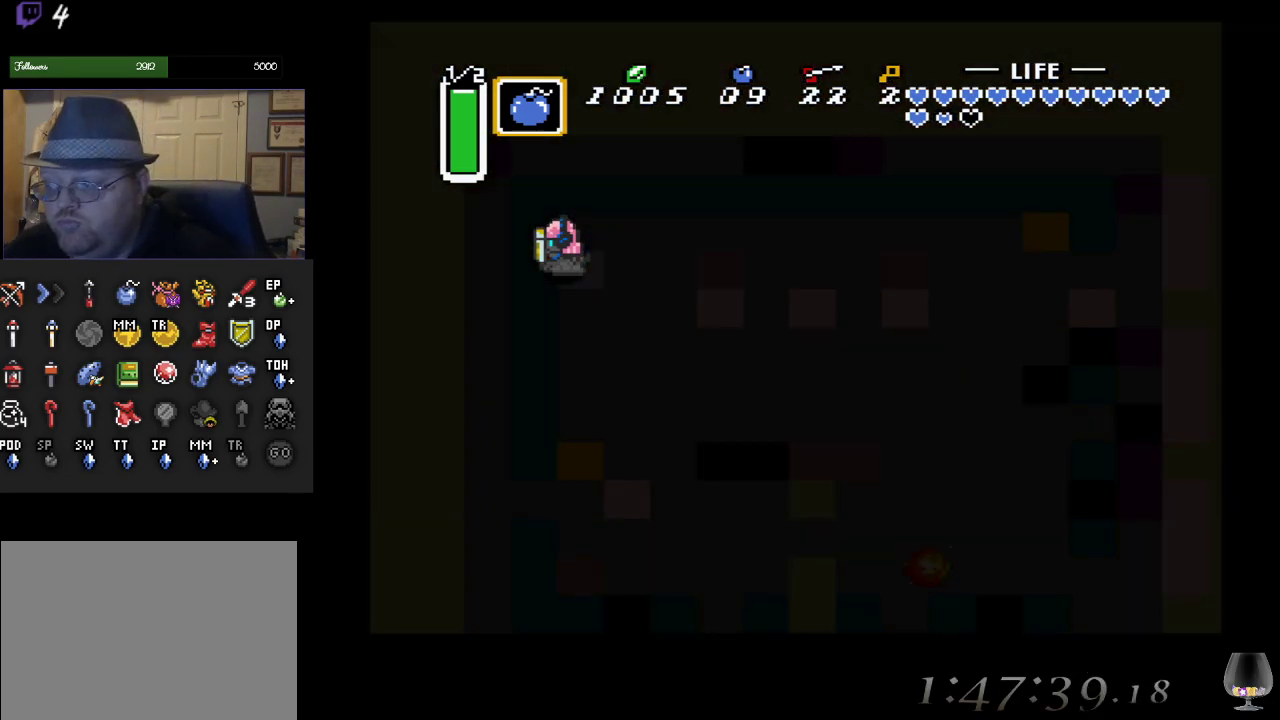
{"buttons": [], "left_stick": "center", "events": []}
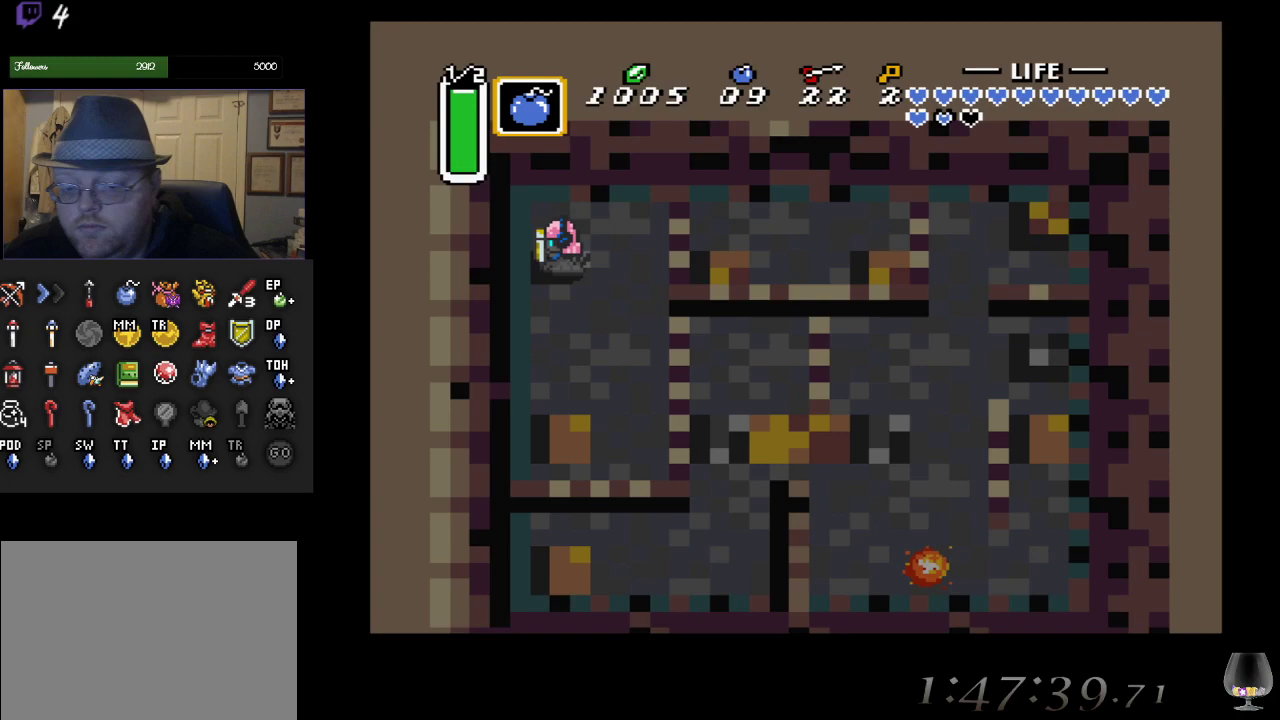
{"buttons": [], "left_stick": "center", "events": []}
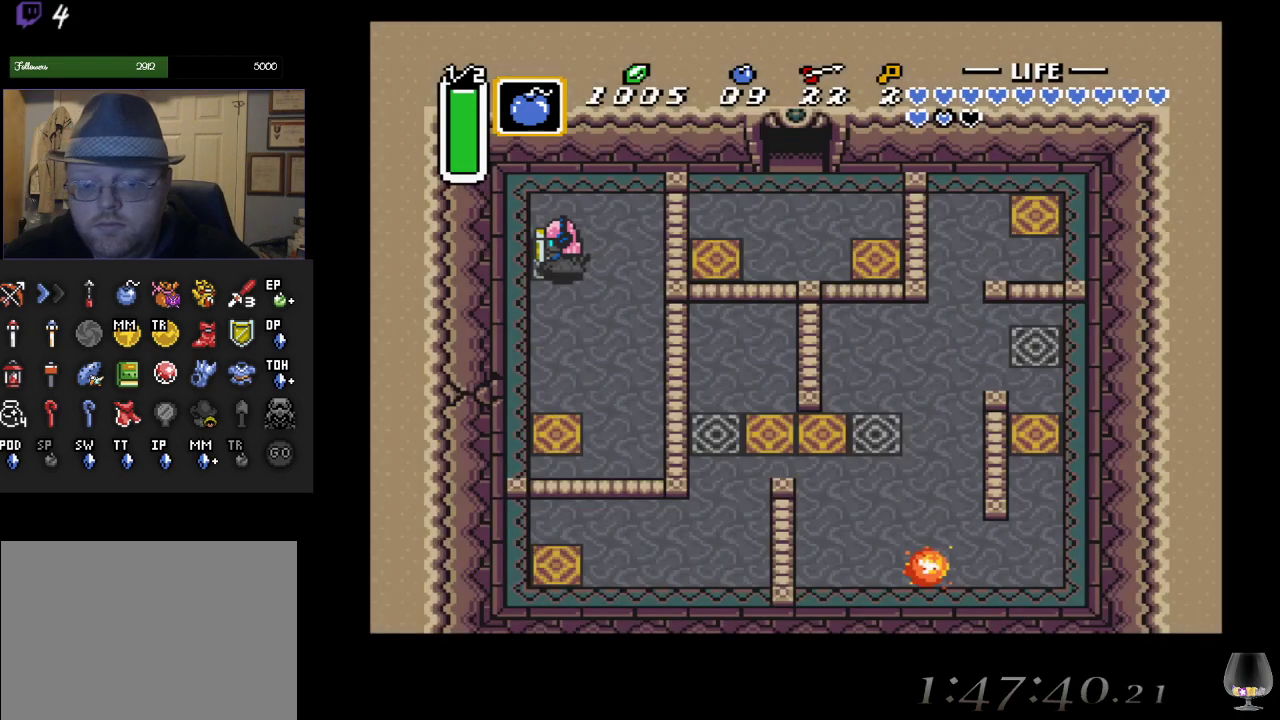
{"buttons": [], "left_stick": "center", "events": []}
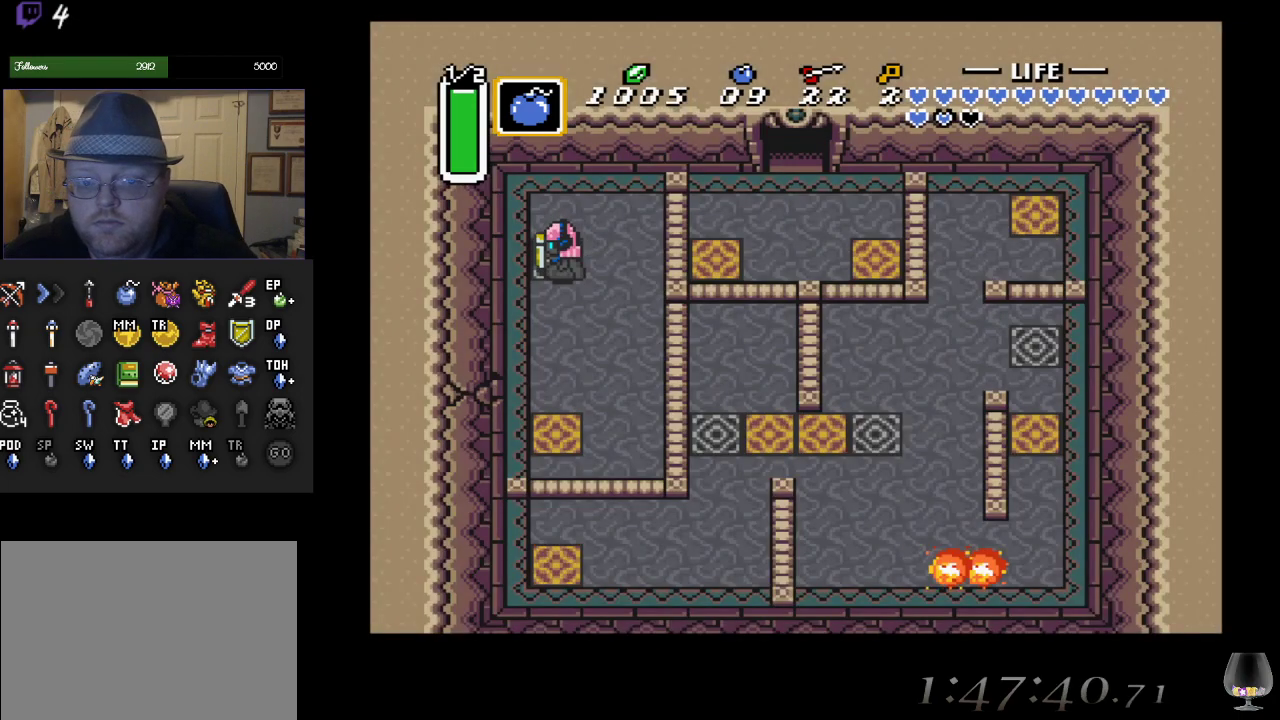
{"buttons": ["CIRCLE"], "left_stick": "center", "events": [[183, "SQUARE", "down"], [317, "SQUARE", "up"], [500, "CIRCLE", "down"]]}
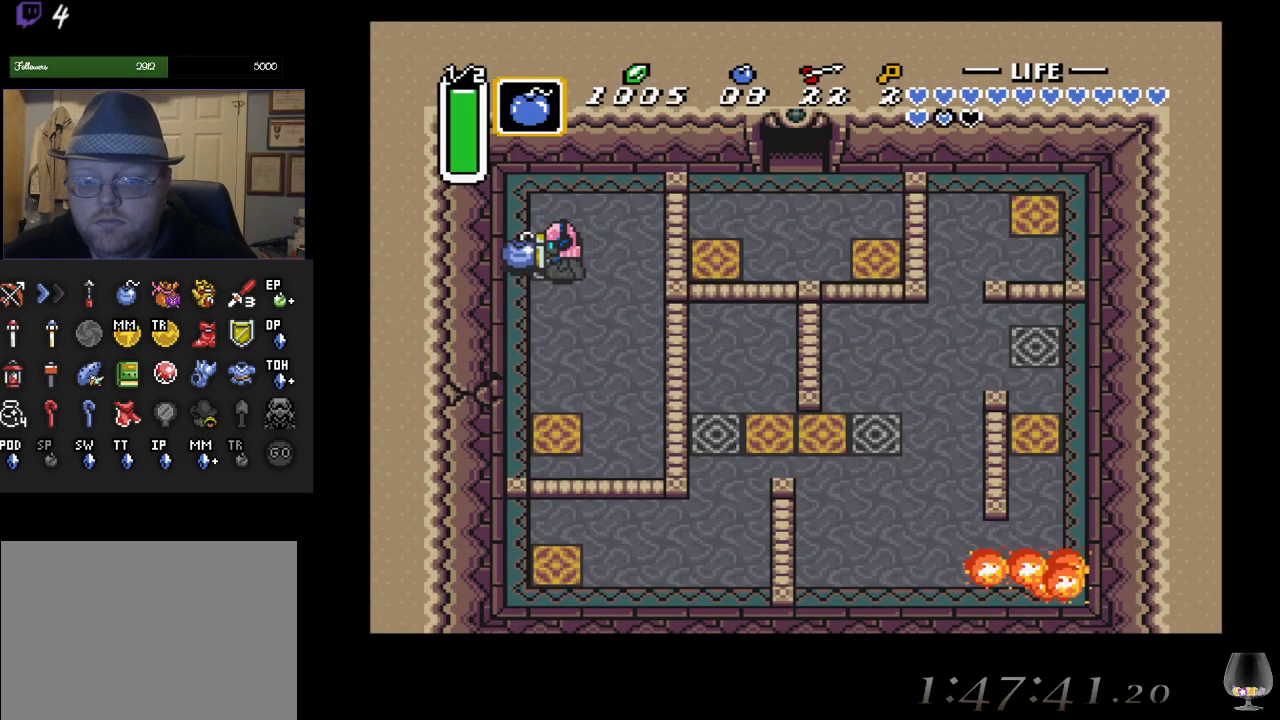
{"buttons": [], "left_stick": "up-left", "events": [[167, "CIRCLE", "up"], [233, "left_stick", "left"], [467, "left_stick", "up-left"]]}
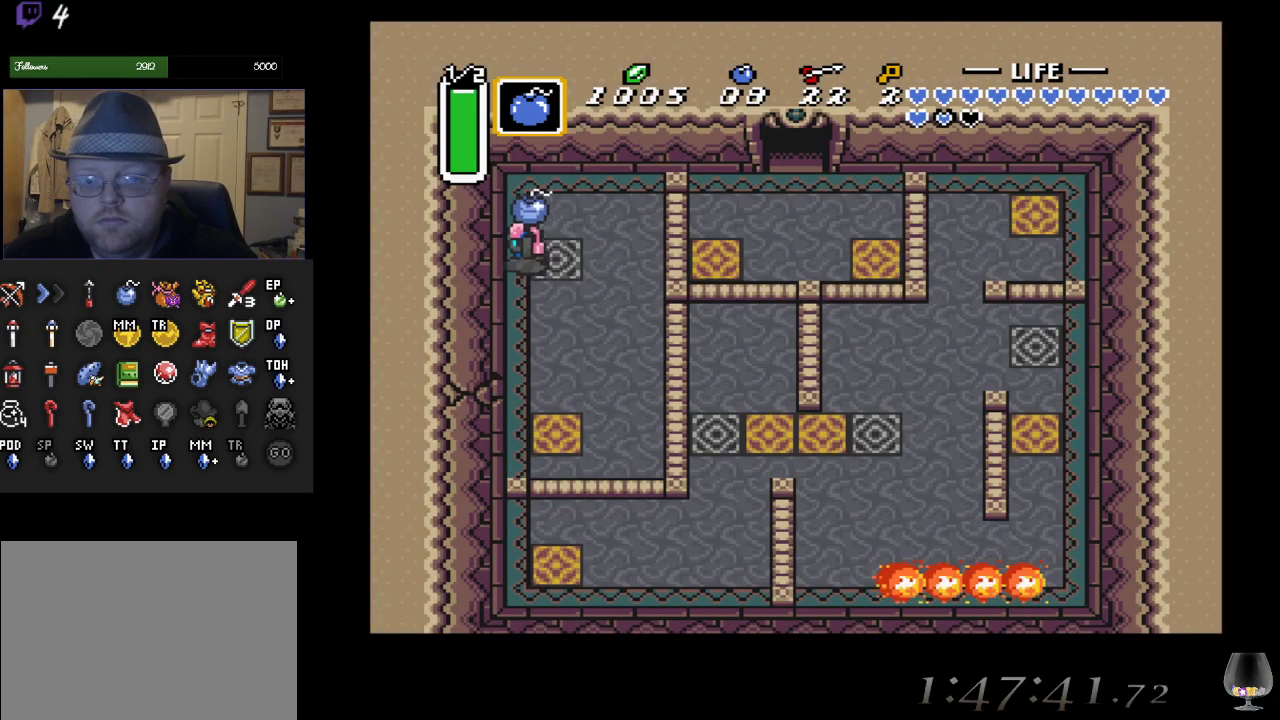
{"buttons": [], "left_stick": "up", "events": [[50, "left_stick", "up"]]}
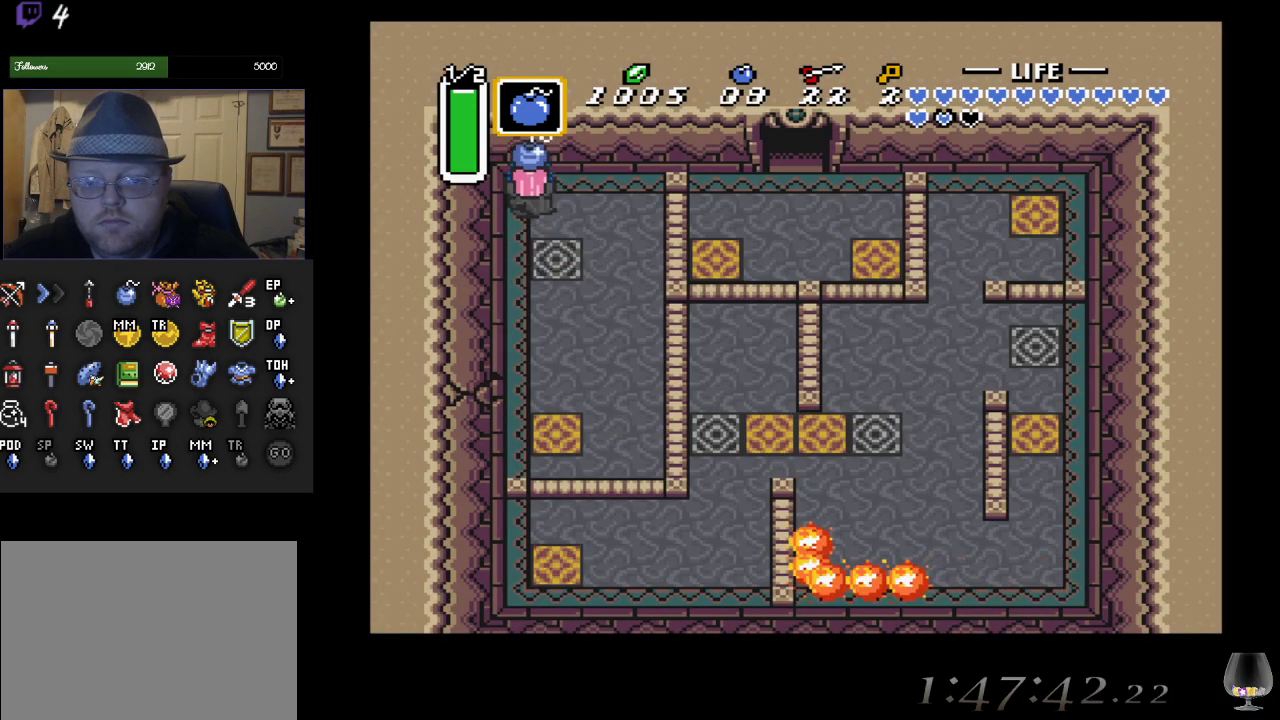
{"buttons": ["CIRCLE"], "left_stick": "center", "events": [[83, "left_stick", "center"], [200, "left_stick", "down"], [267, "left_stick", "center"], [450, "CIRCLE", "down"]]}
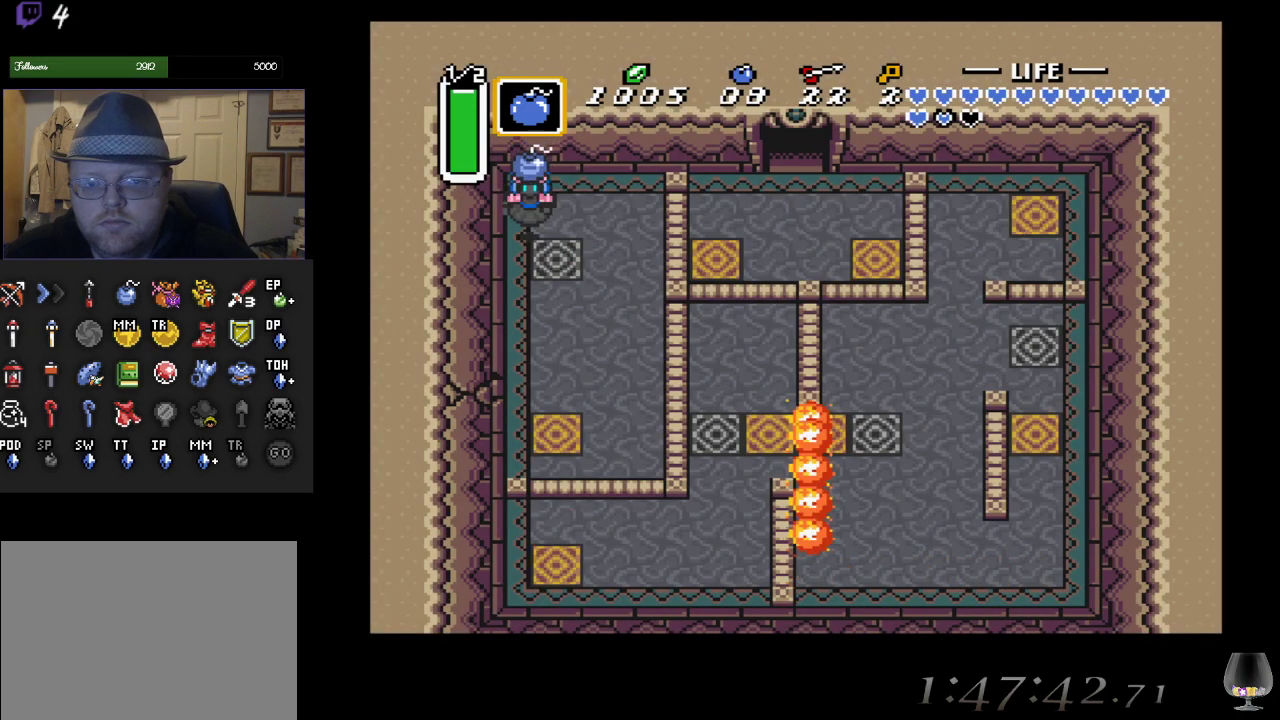
{"buttons": [], "left_stick": "center", "events": [[33, "CIRCLE", "up"]]}
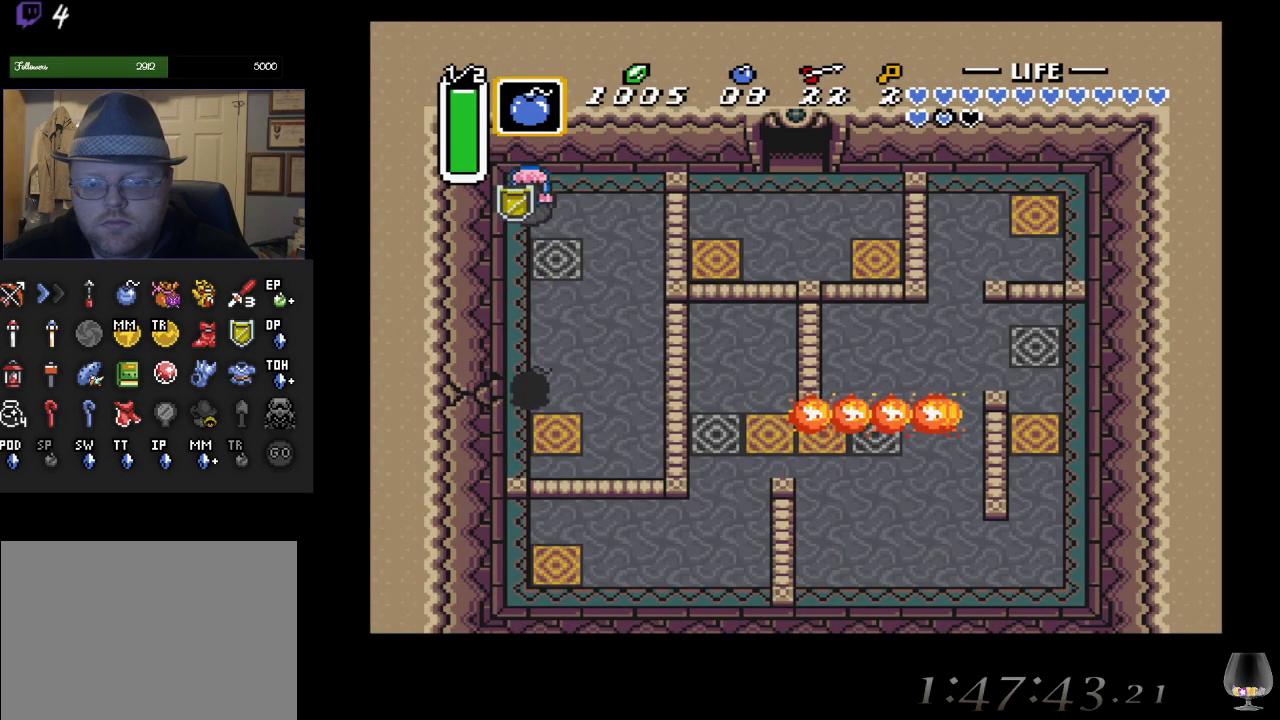
{"buttons": [], "left_stick": "right", "events": [[183, "left_stick", "right"]]}
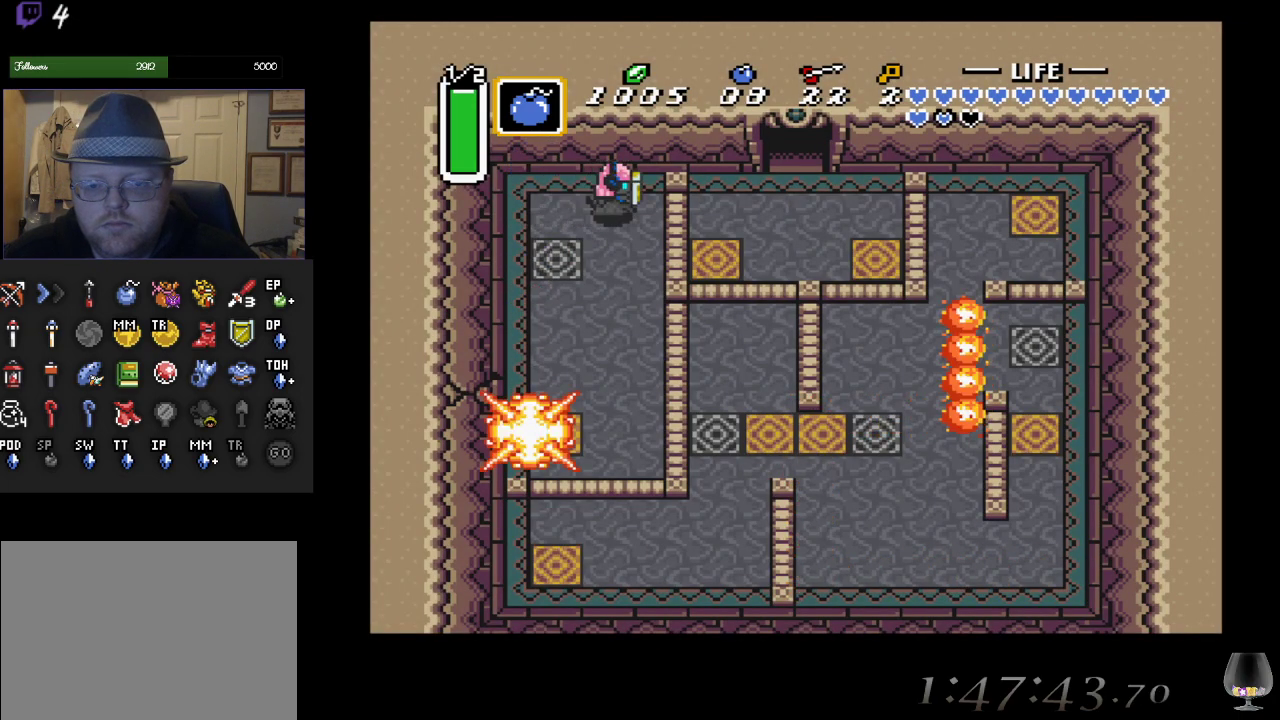
{"buttons": [], "left_stick": "down-right", "events": [[33, "left_stick", "down-right"]]}
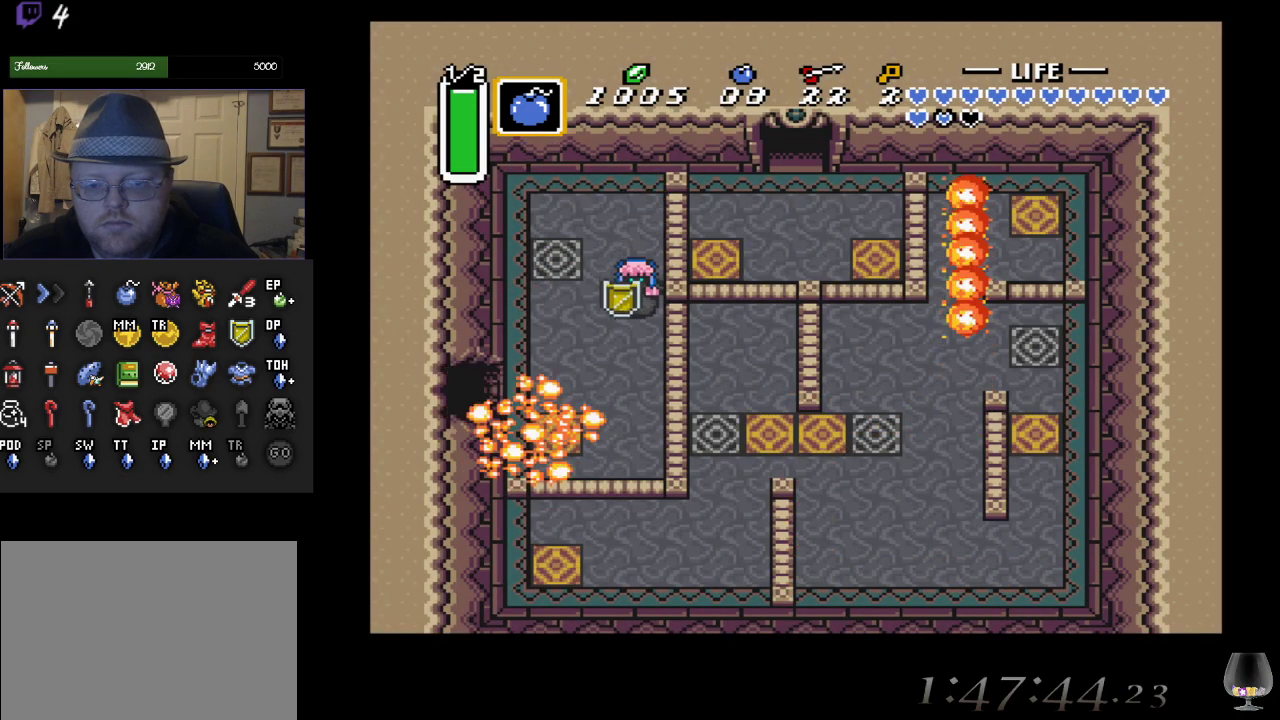
{"buttons": ["CIRCLE"], "left_stick": "center", "events": [[200, "left_stick", "down"], [333, "left_stick", "left"], [400, "CIRCLE", "down"], [417, "left_stick", "center"]]}
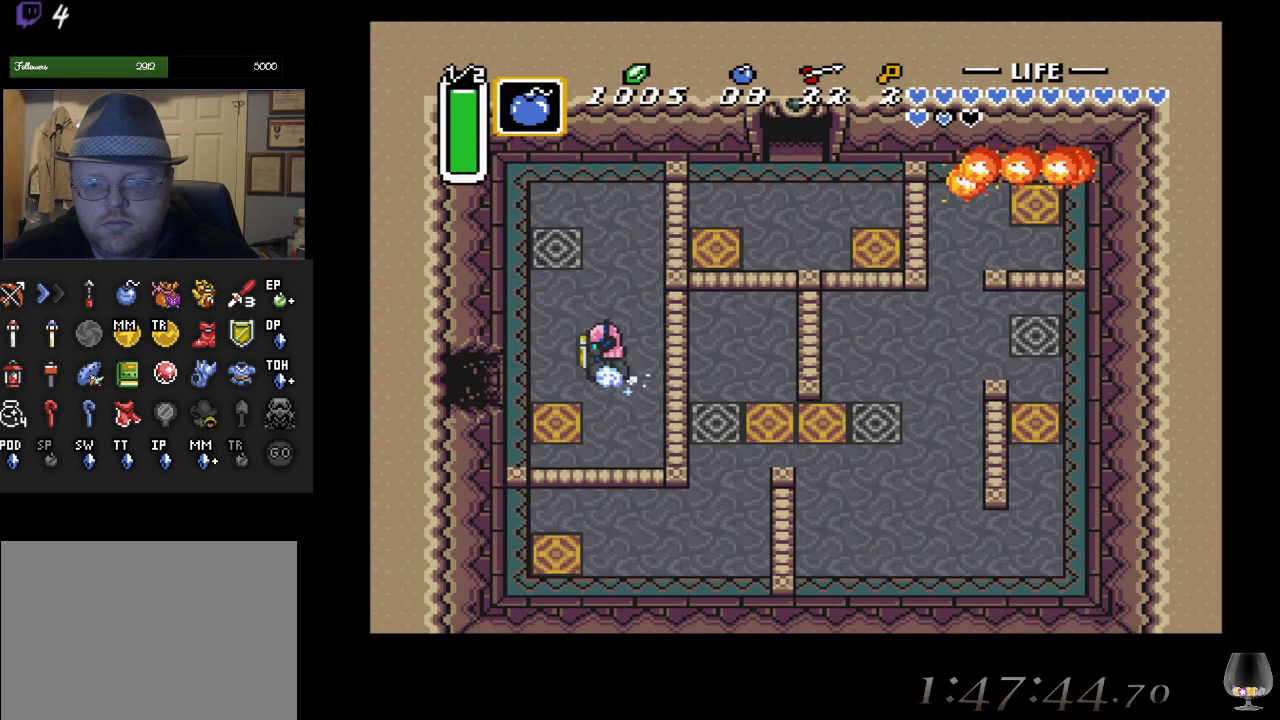
{"buttons": ["CIRCLE"], "left_stick": "center", "events": []}
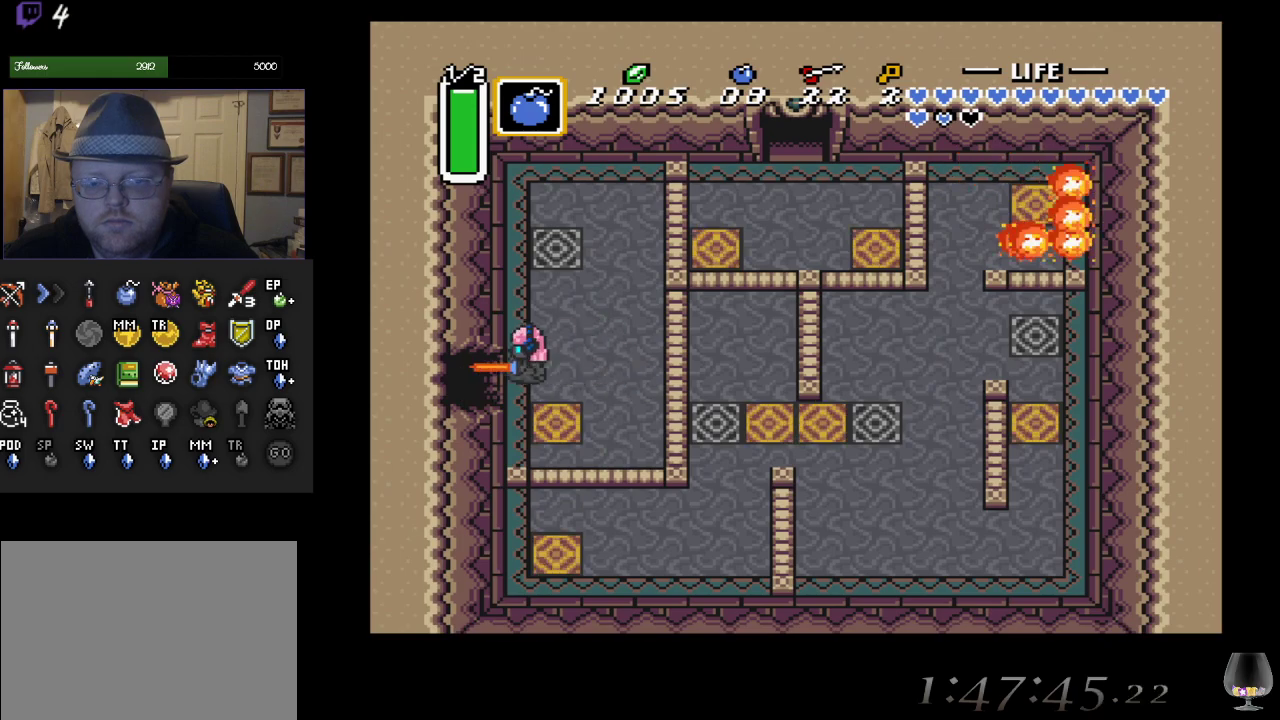
{"buttons": ["CIRCLE"], "left_stick": "center", "events": []}
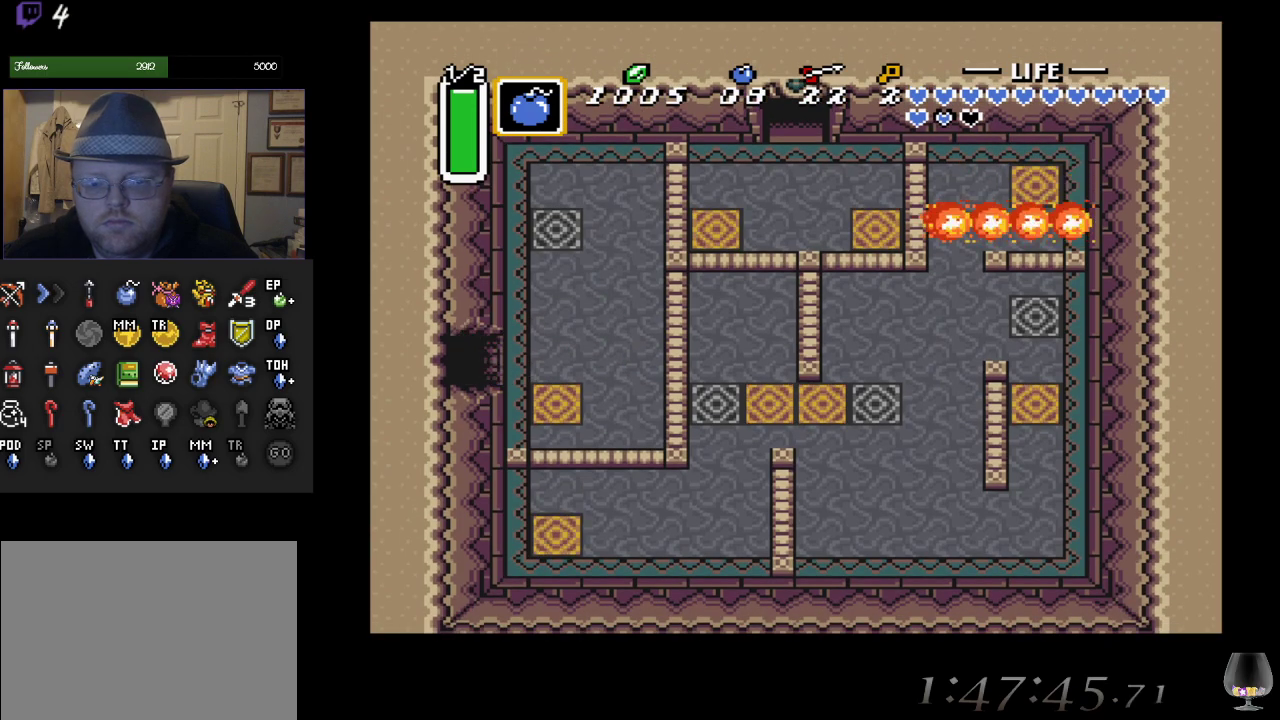
{"buttons": [], "left_stick": "center", "events": [[383, "CIRCLE", "up"]]}
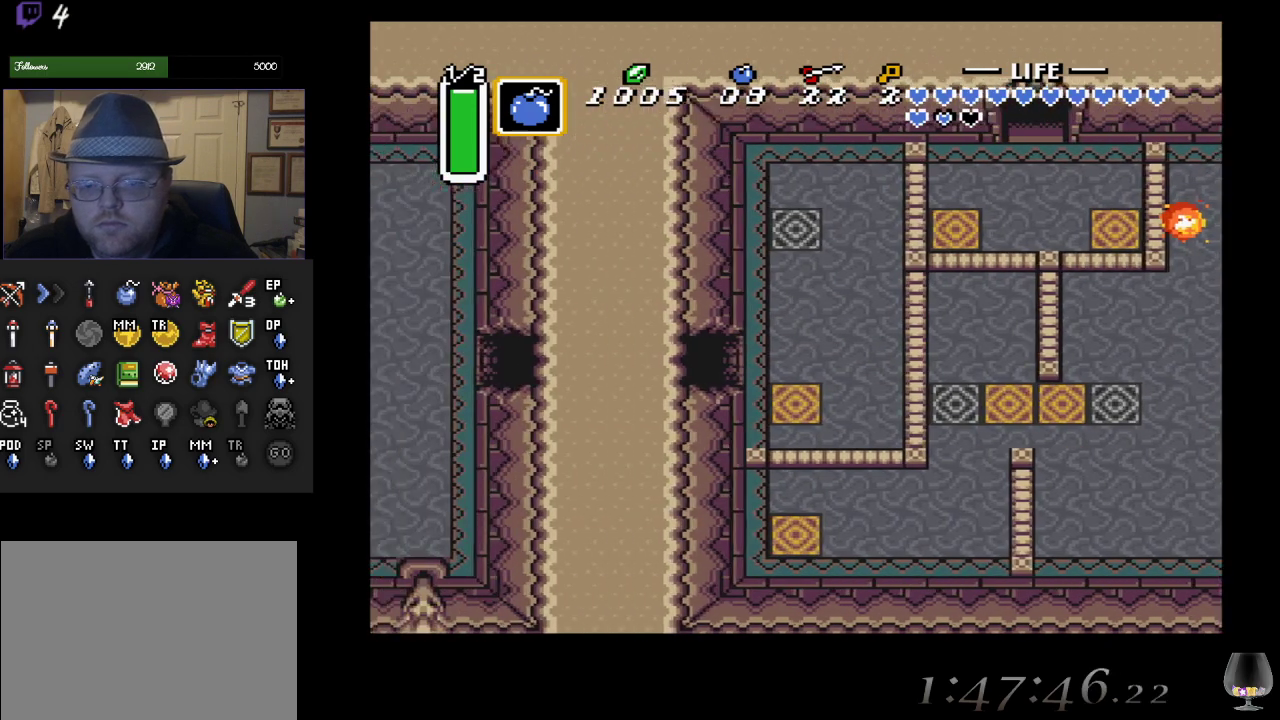
{"buttons": [], "left_stick": "left", "events": [[200, "left_stick", "up-left"], [250, "left_stick", "left"]]}
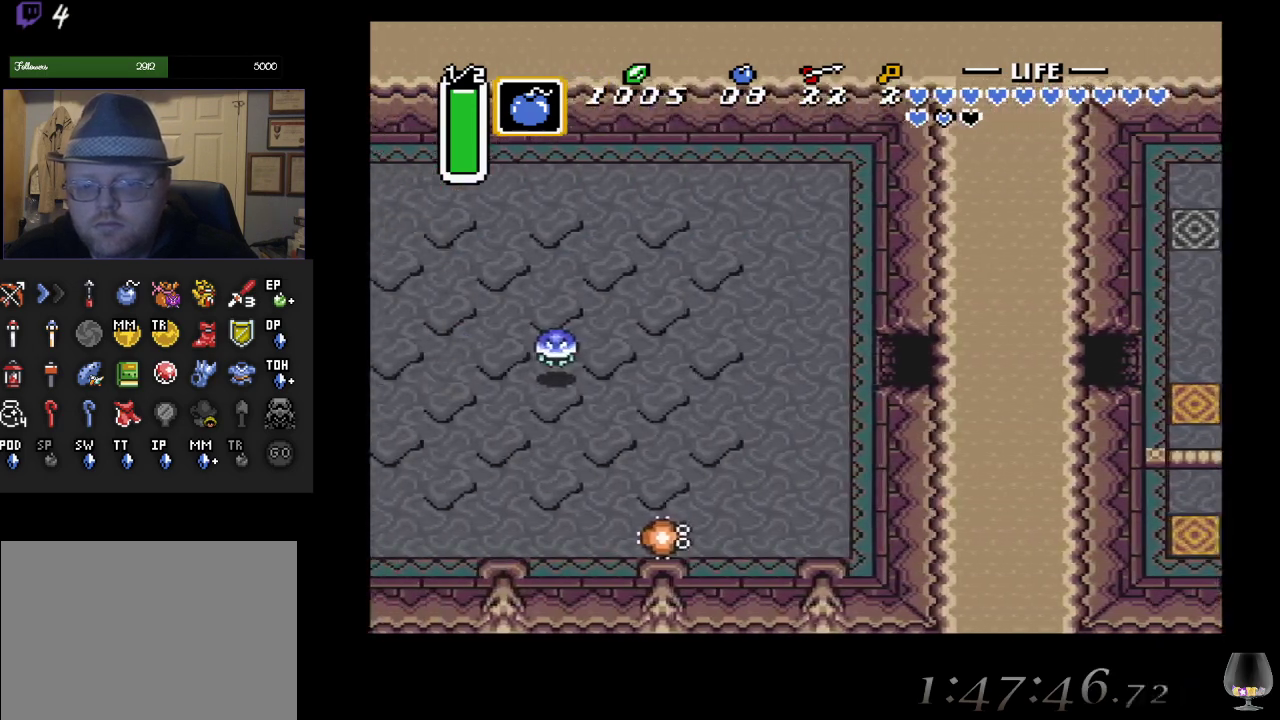
{"buttons": [], "left_stick": "left", "events": []}
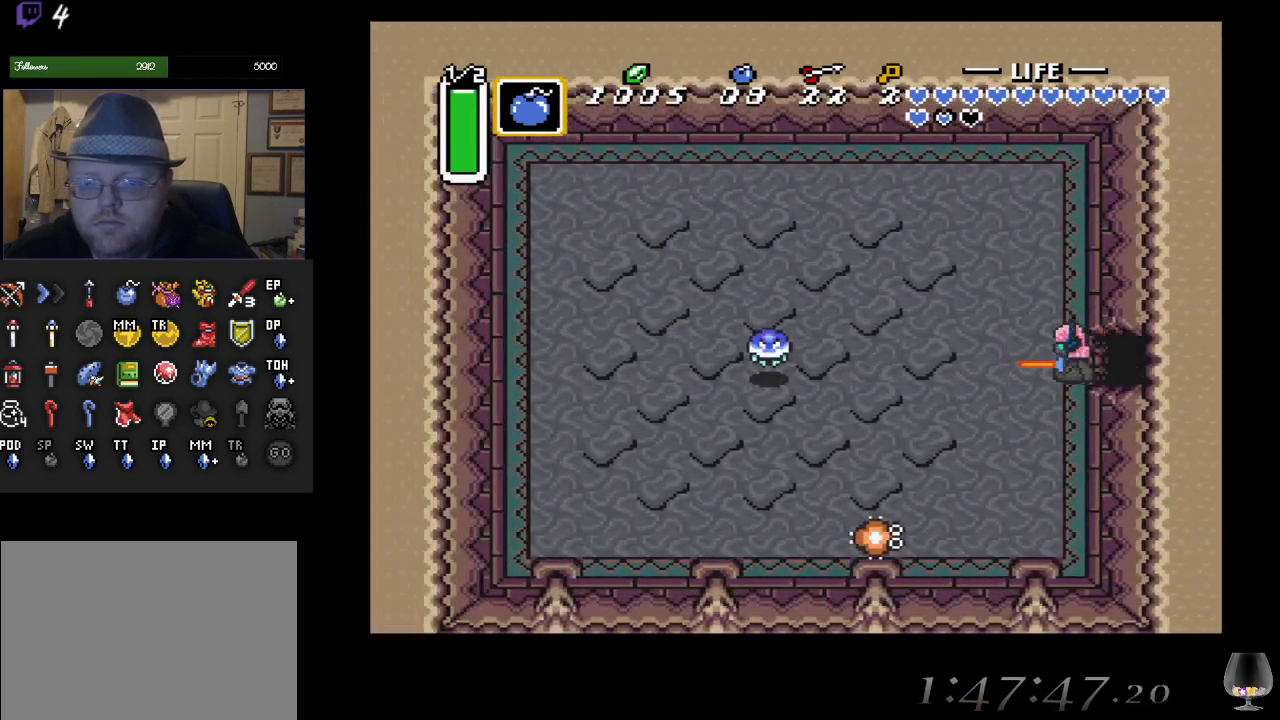
{"buttons": [], "left_stick": "up-left", "events": [[233, "left_stick", "up-left"]]}
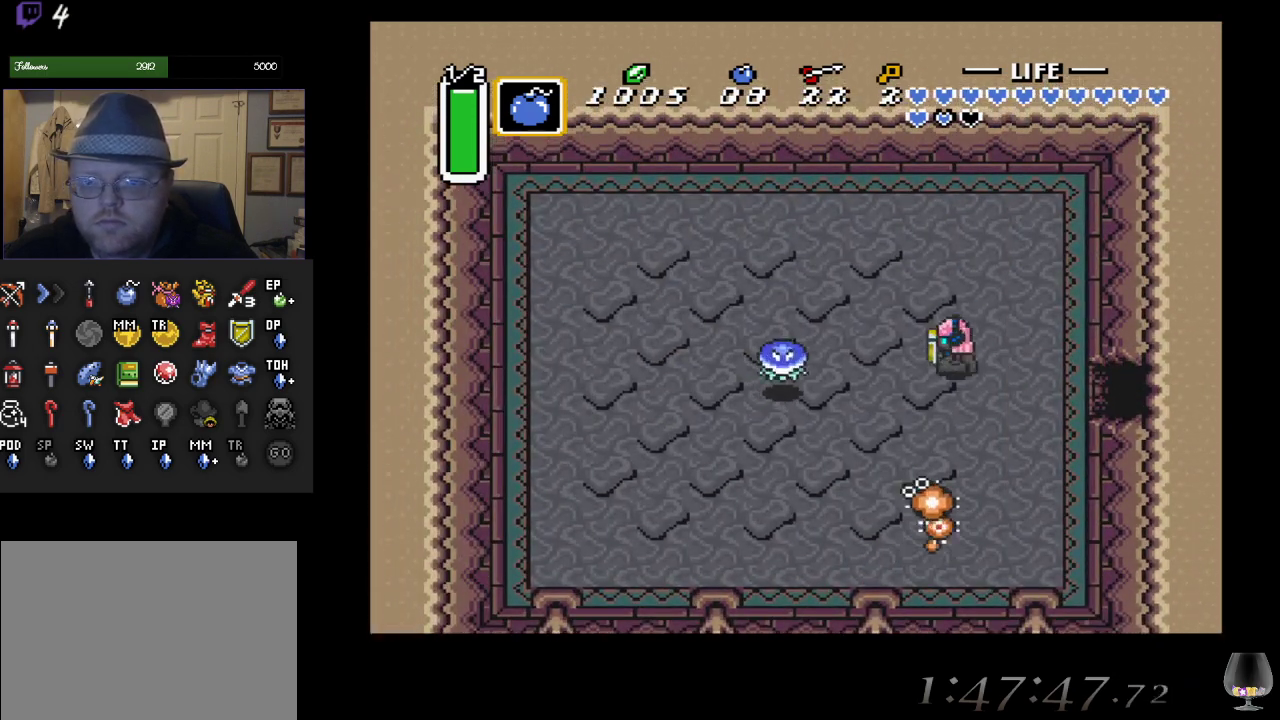
{"buttons": ["CIRCLE"], "left_stick": "center", "events": [[17, "L1", "down"], [17, "left_stick", "up"], [167, "L1", "up"], [300, "left_stick", "left"], [383, "CIRCLE", "down"], [433, "left_stick", "center"]]}
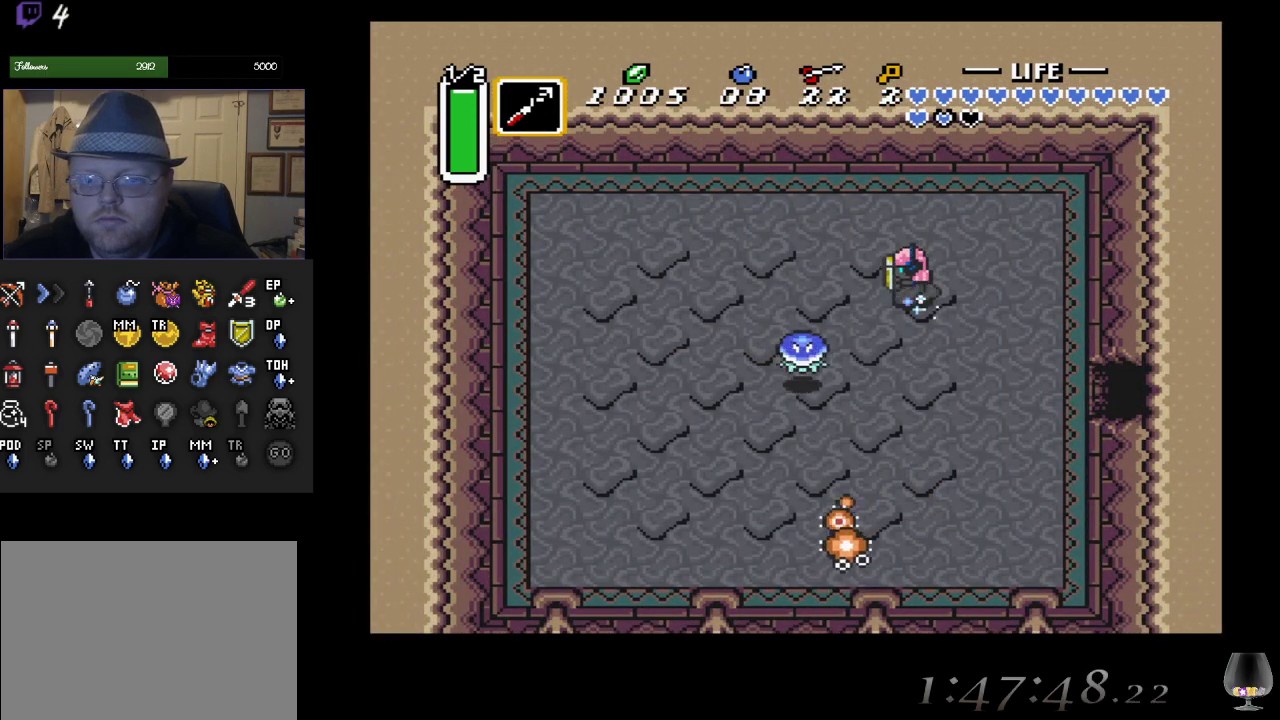
{"buttons": ["CIRCLE"], "left_stick": "center", "events": []}
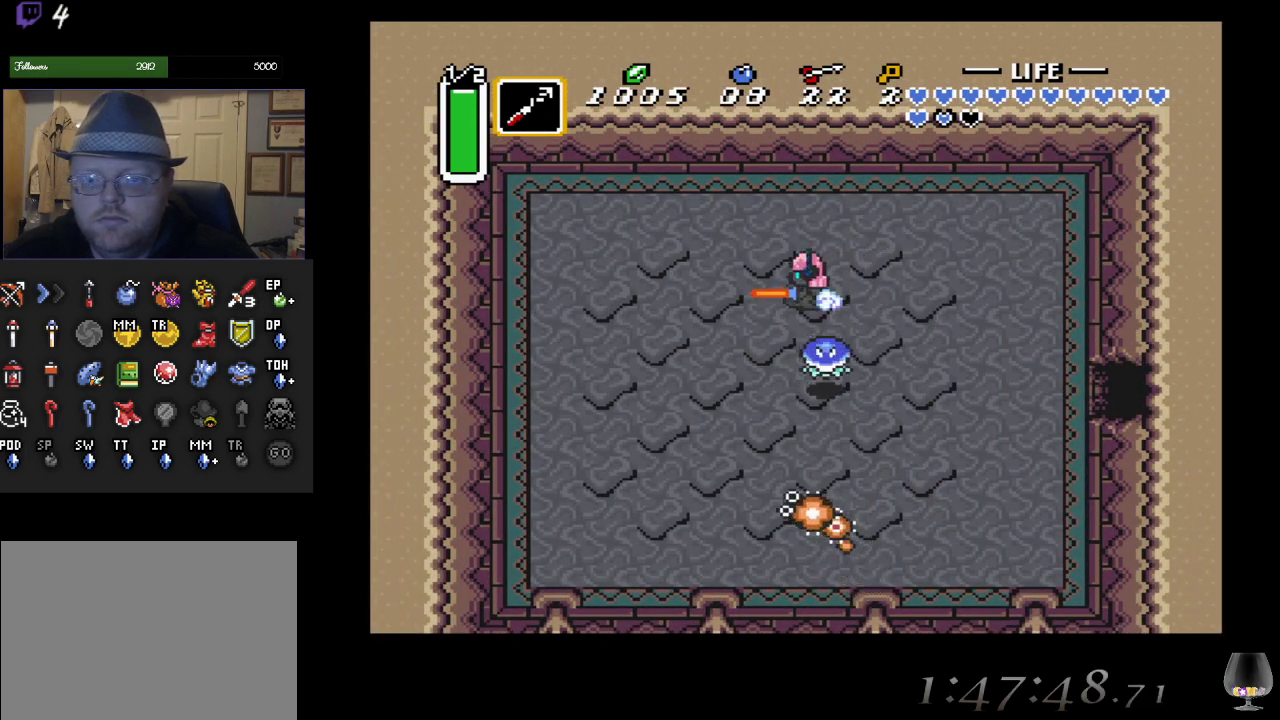
{"buttons": [], "left_stick": "right", "events": [[467, "CIRCLE", "up"], [500, "left_stick", "right"]]}
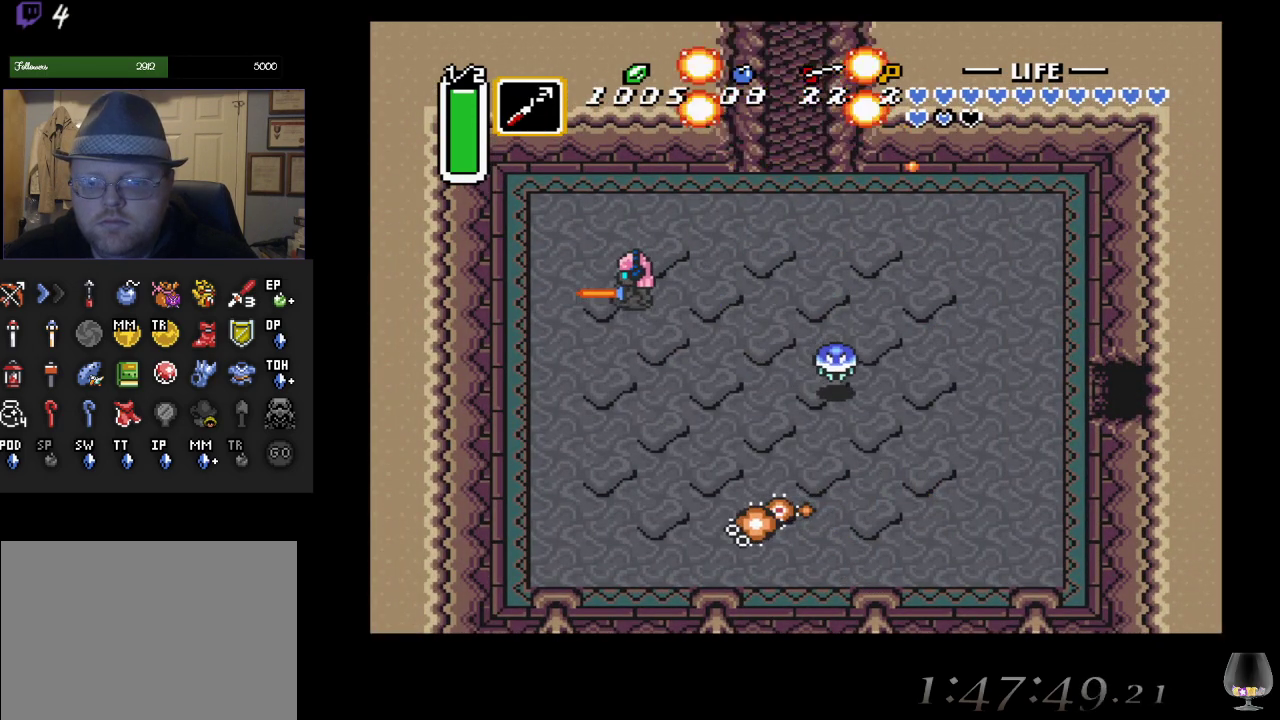
{"buttons": [], "left_stick": "right", "events": []}
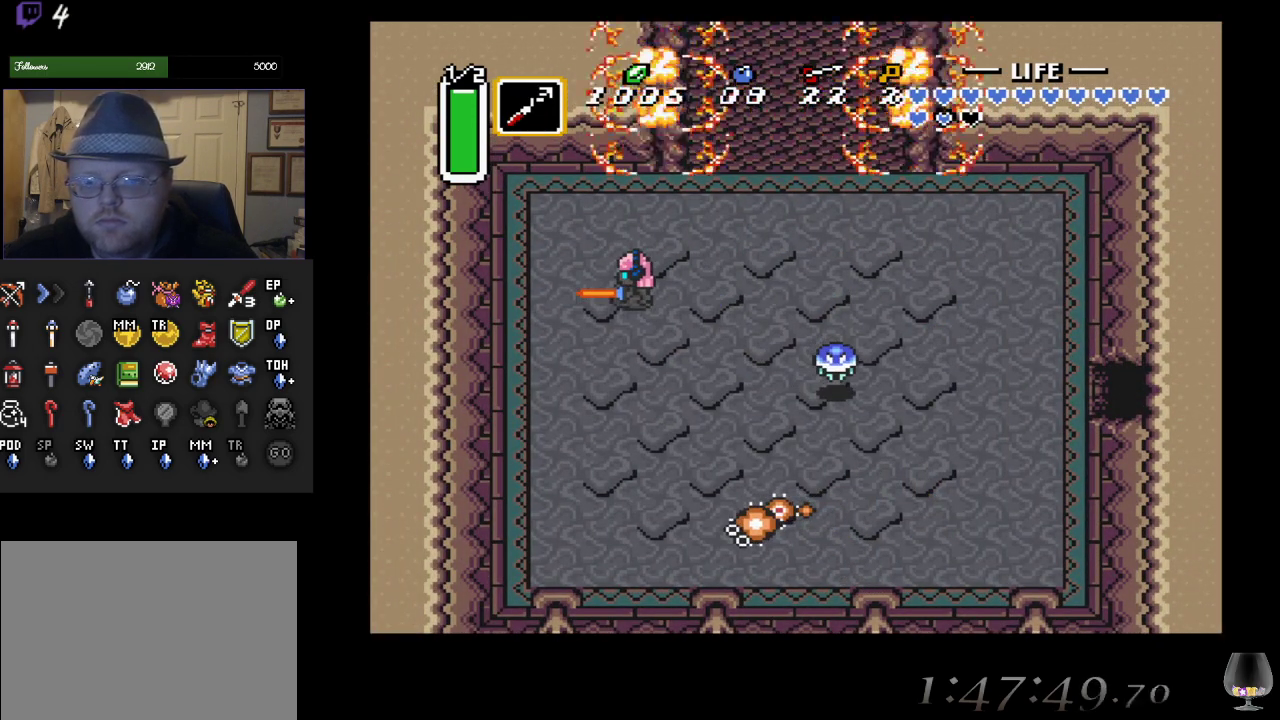
{"buttons": [], "left_stick": "right", "events": []}
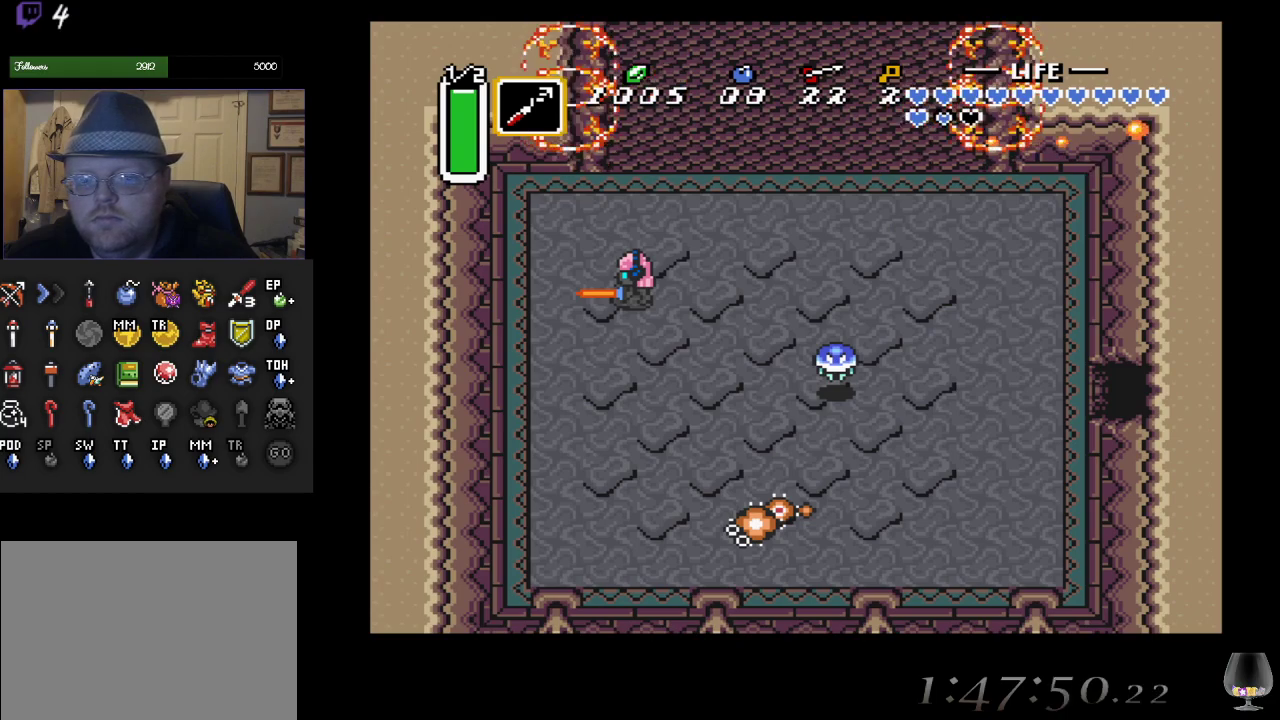
{"buttons": [], "left_stick": "up", "events": [[400, "left_stick", "up"]]}
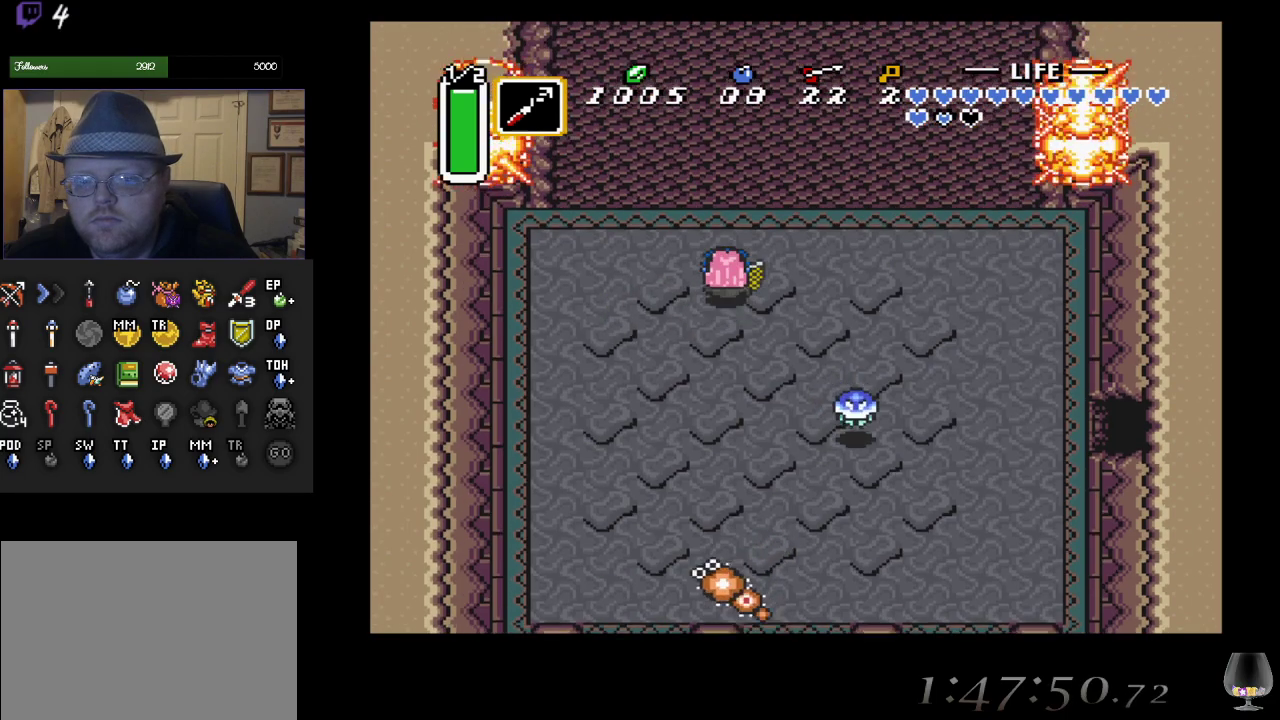
{"buttons": [], "left_stick": "up", "events": [[200, "left_stick", "up-left"], [317, "left_stick", "up"]]}
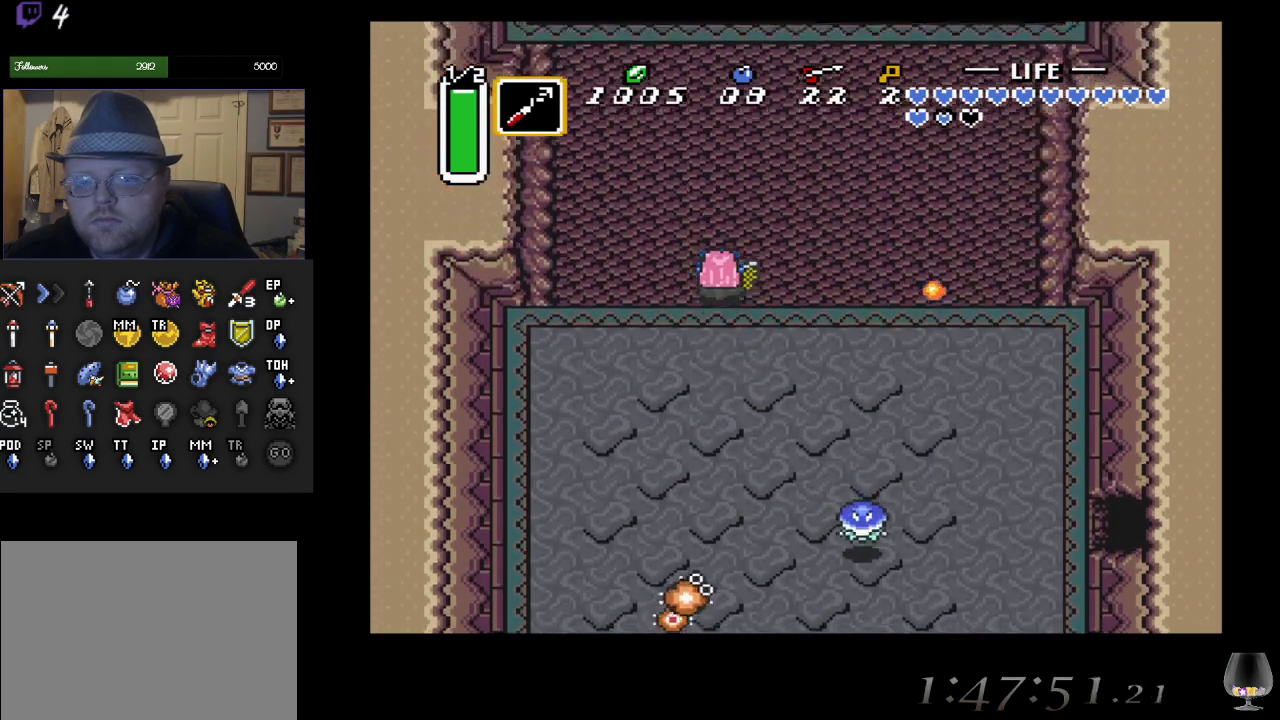
{"buttons": [], "left_stick": "up", "events": [[117, "SQUARE", "down"], [317, "SQUARE", "up"]]}
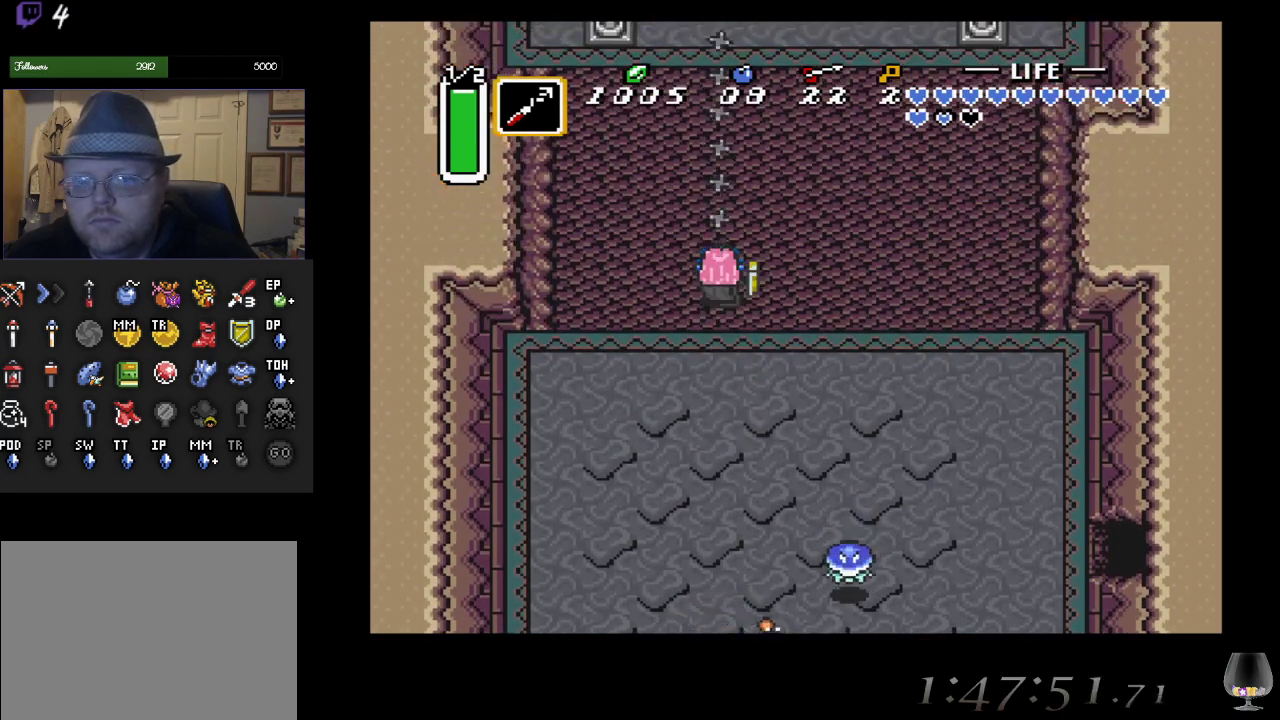
{"buttons": ["CIRCLE"], "left_stick": "up", "events": [[500, "CIRCLE", "down"]]}
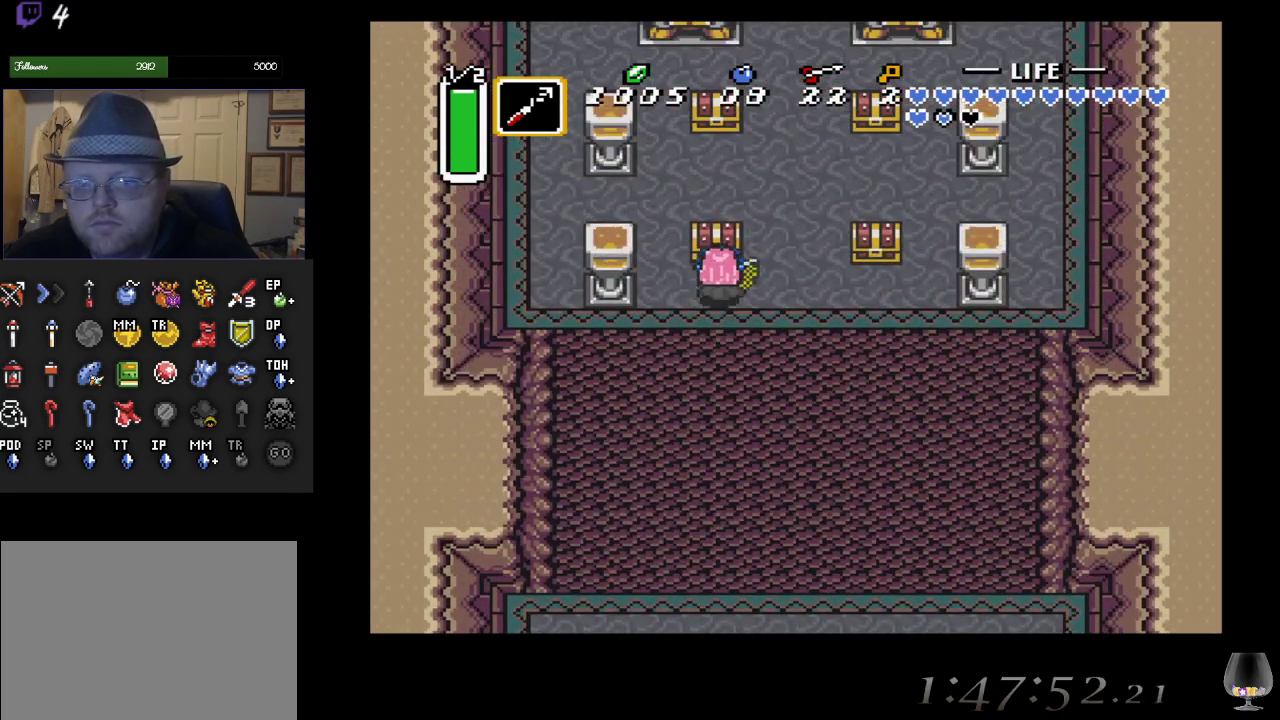
{"buttons": [], "left_stick": "center", "events": [[117, "left_stick", "center"], [183, "CIRCLE", "up"]]}